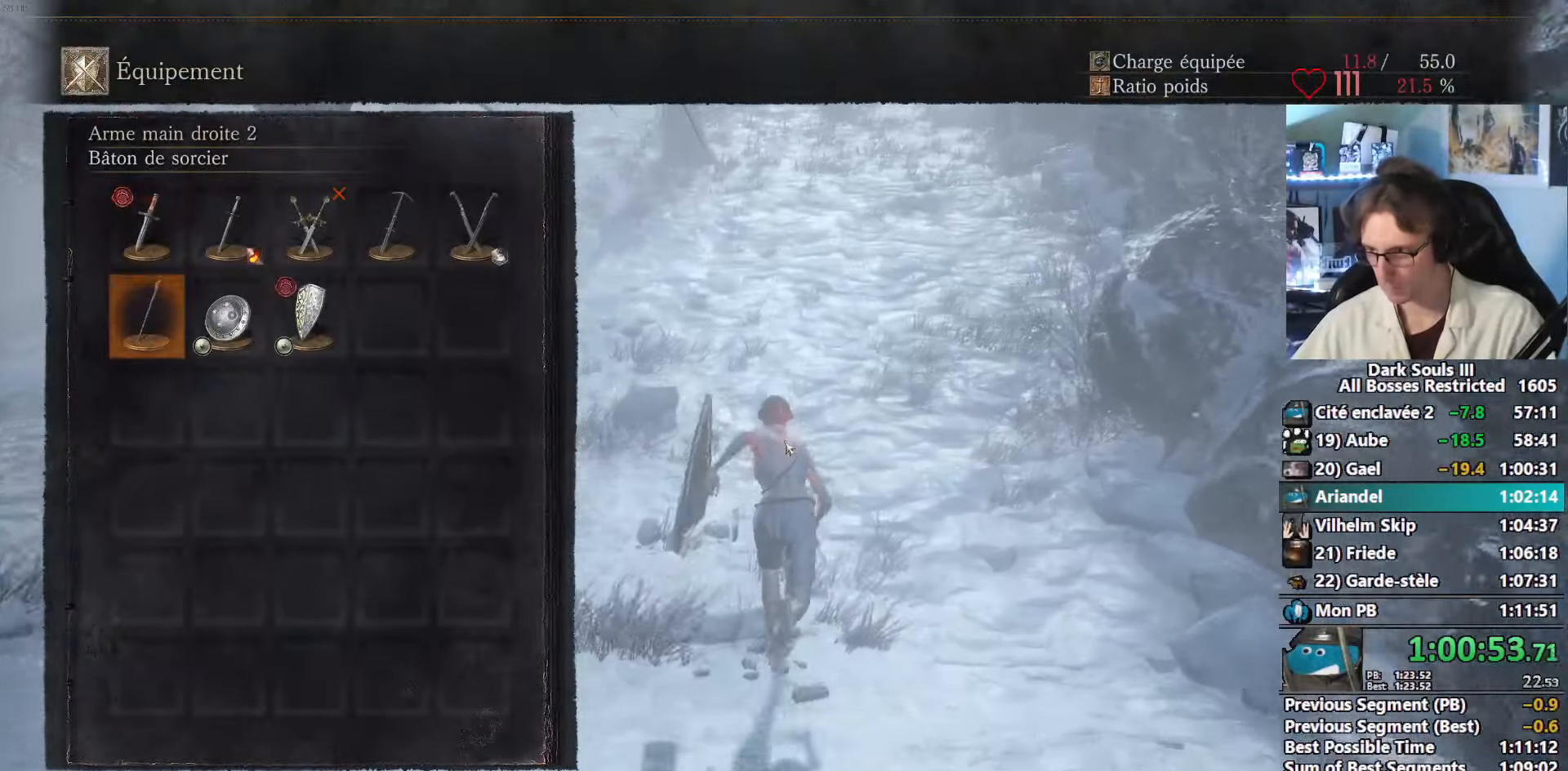
Gameplay with keyboard and mouse; each line is a JSON object with the keys and mouse buttons held at the frame after it. "events" lists presses ("down") and releases ("up") of "0", "1", "2", "3", "4", "a", "alt", "ctrl", "d", "down", "e", "f", "g", "left", "q", "r", "return", "right", "s", "shift", "space", "tab", "up", "z", "mouse_left", "mouse_wheel", "mouse_right", "mouse_mb4" and "mouse_mb5" between this image and that frame as [ms after this image, input, new state], when the widget could be followed in between. "mouse_left", "mouse_wheel", "mouse_right", "mouse_mb4", "mouse_mb5" = the "left", "wheel", "right", "mb4", "mb5" buttons of the "mouse" list. No other keys are recorded. "wheel" means that the mouse wheel is clicked or scrolled. Not read: mouse_move.
{"keys": ["space", "z"], "mouse": [], "events": [[100, "e", "up"], [150, "tab", "down"], [283, "tab", "up"]]}
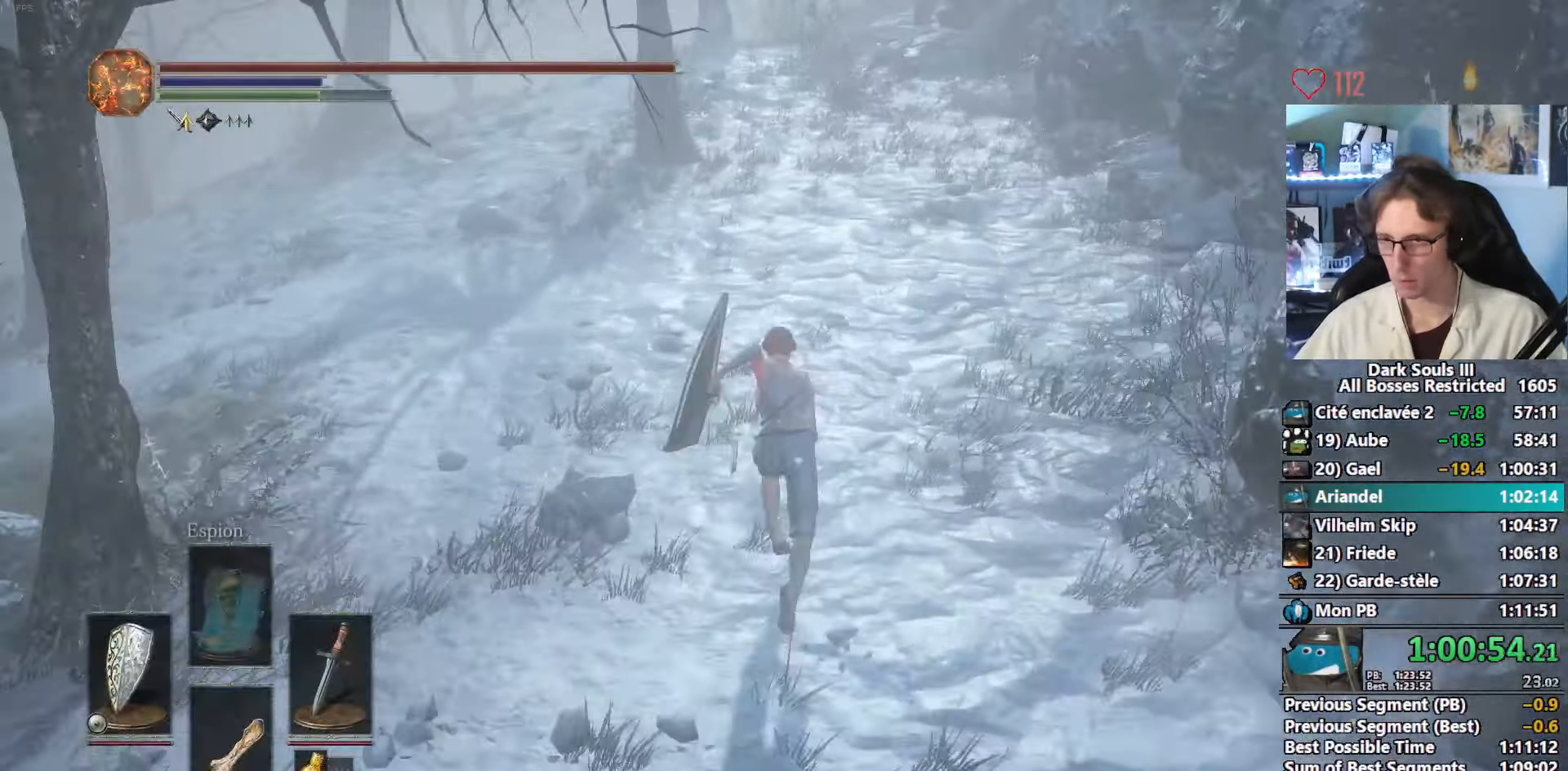
{"keys": ["space", "z"], "mouse": [], "events": []}
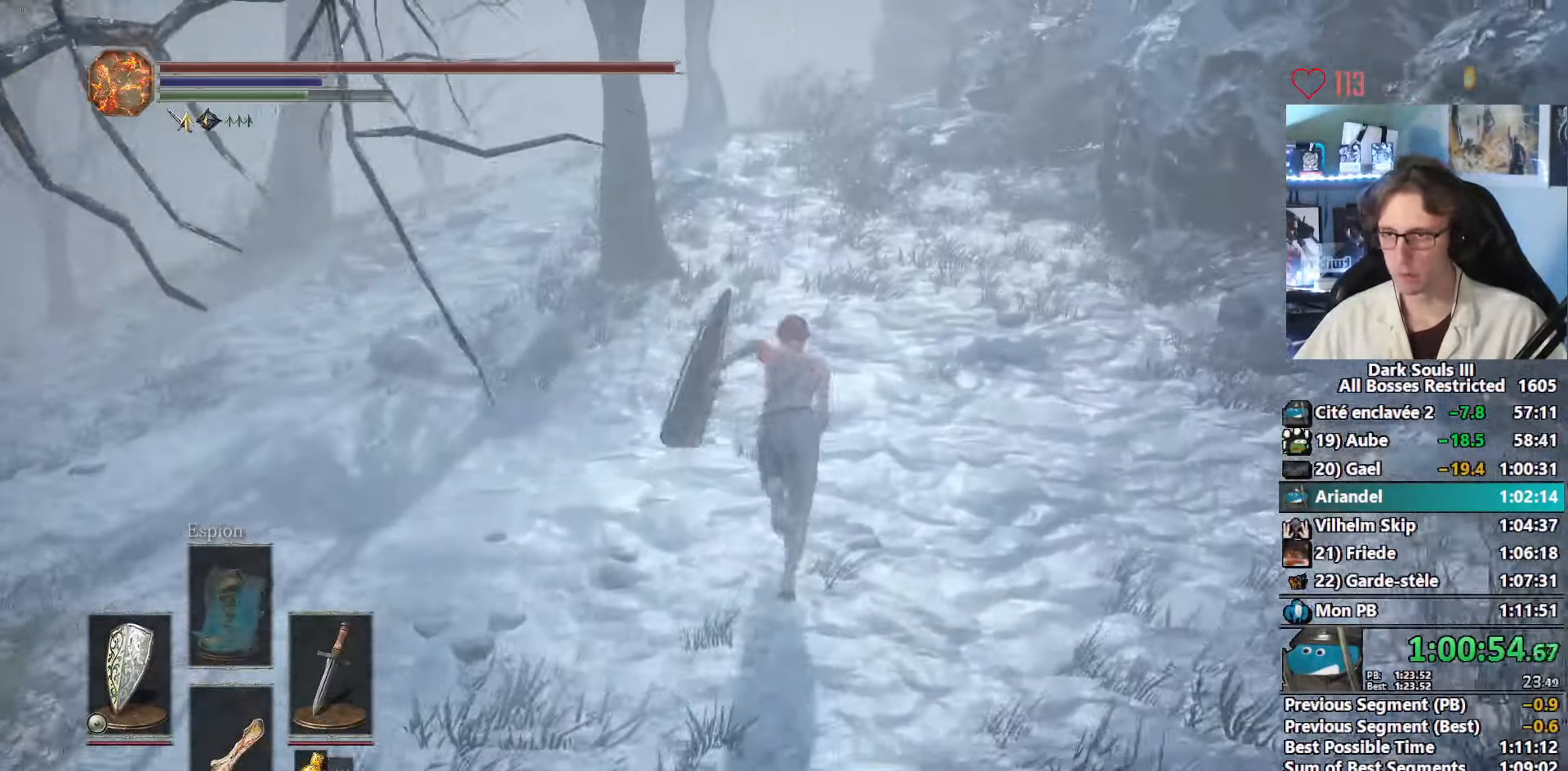
{"keys": ["space", "z"], "mouse": [], "events": []}
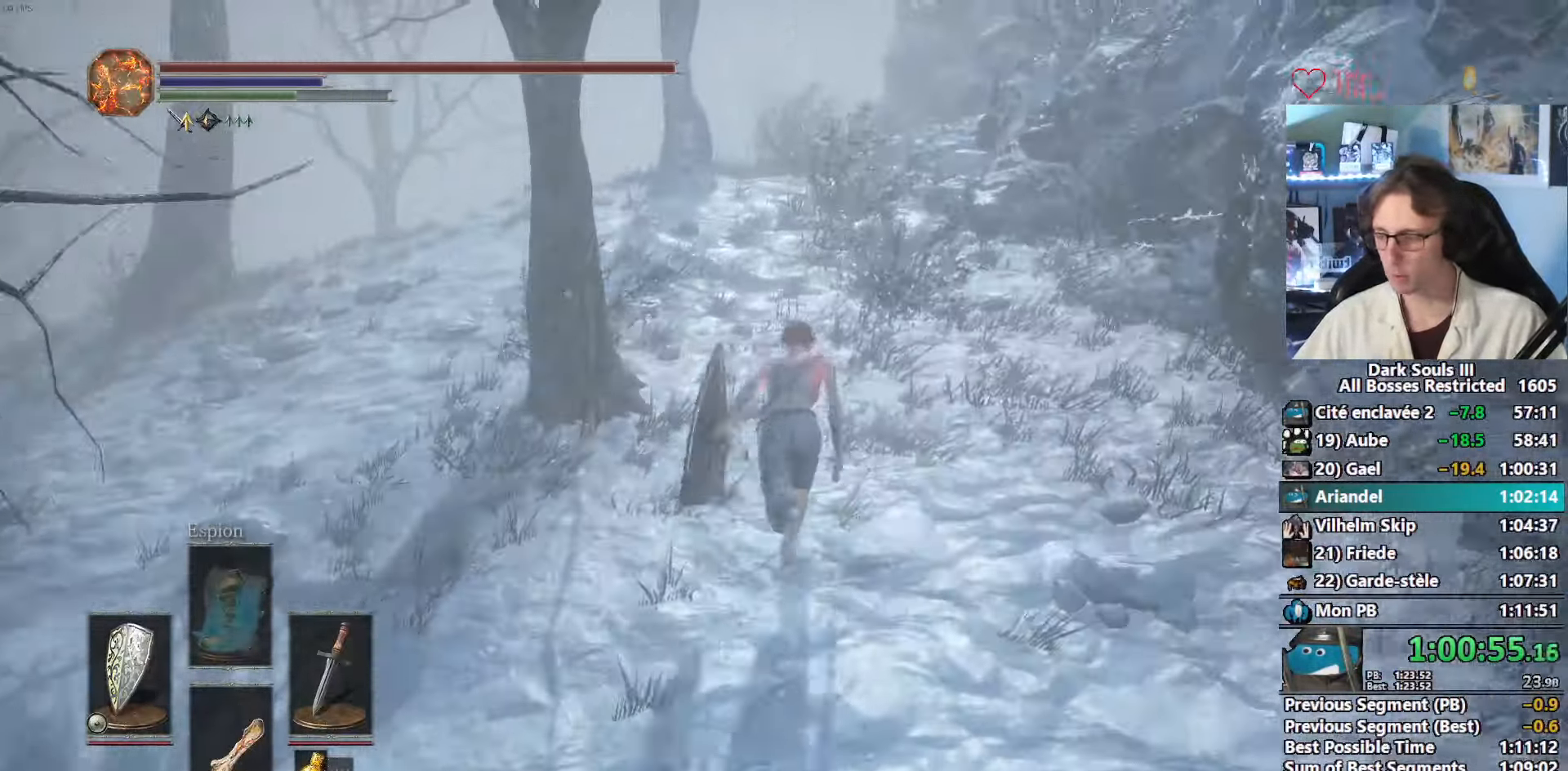
{"keys": ["space", "z"], "mouse": [], "events": []}
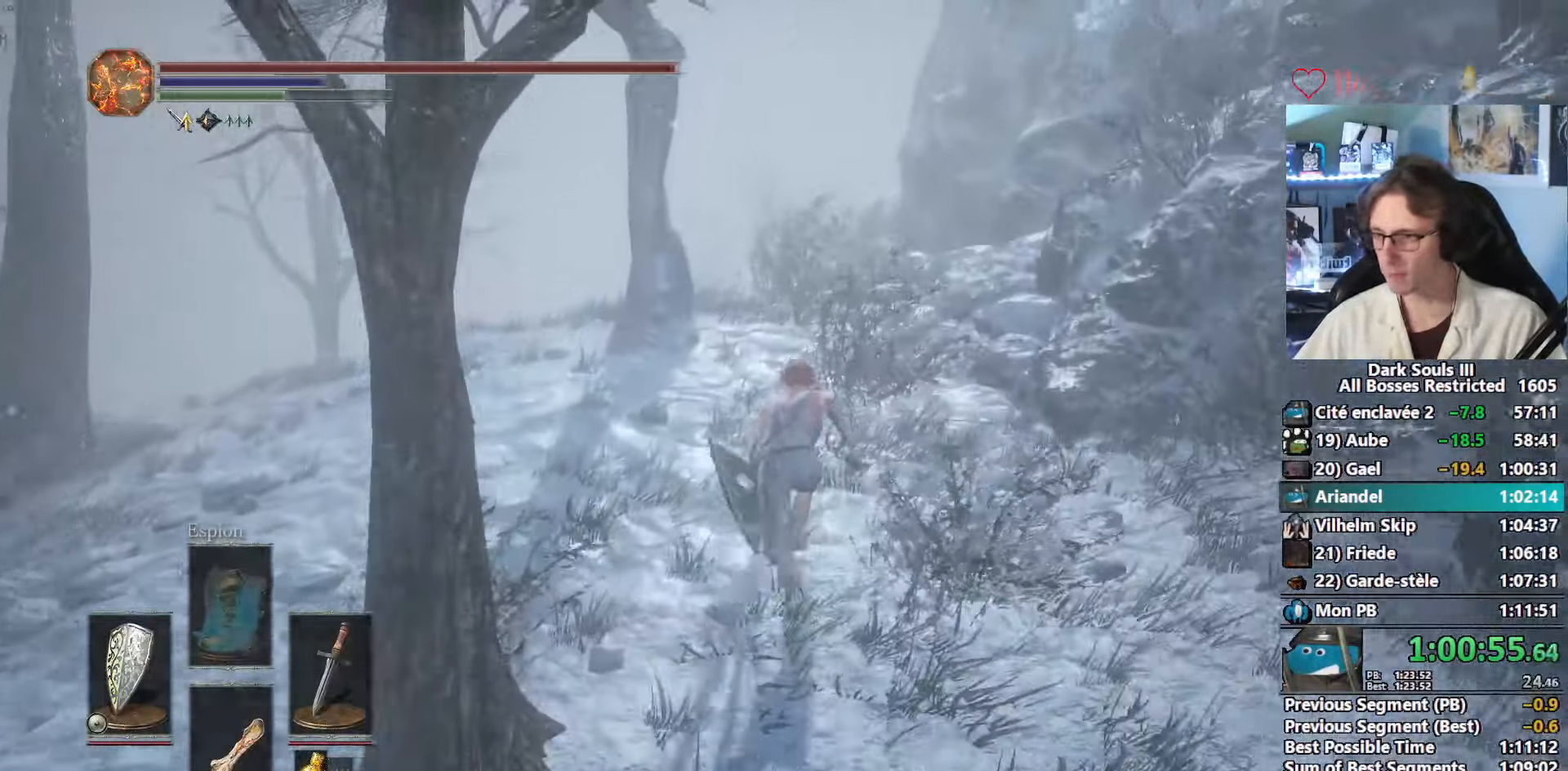
{"keys": ["space", "z"], "mouse": [], "events": []}
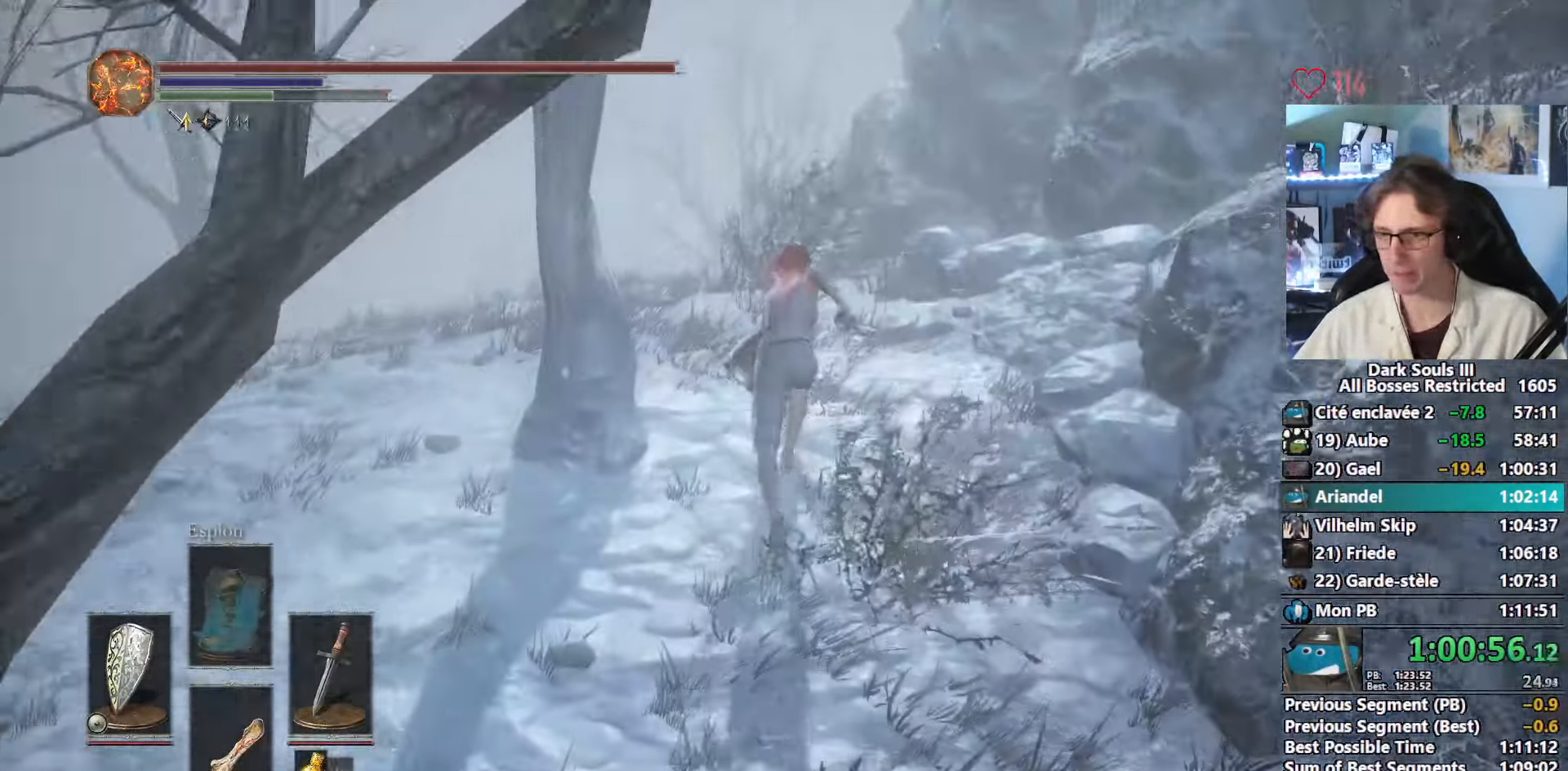
{"keys": ["space", "z"], "mouse": [], "events": []}
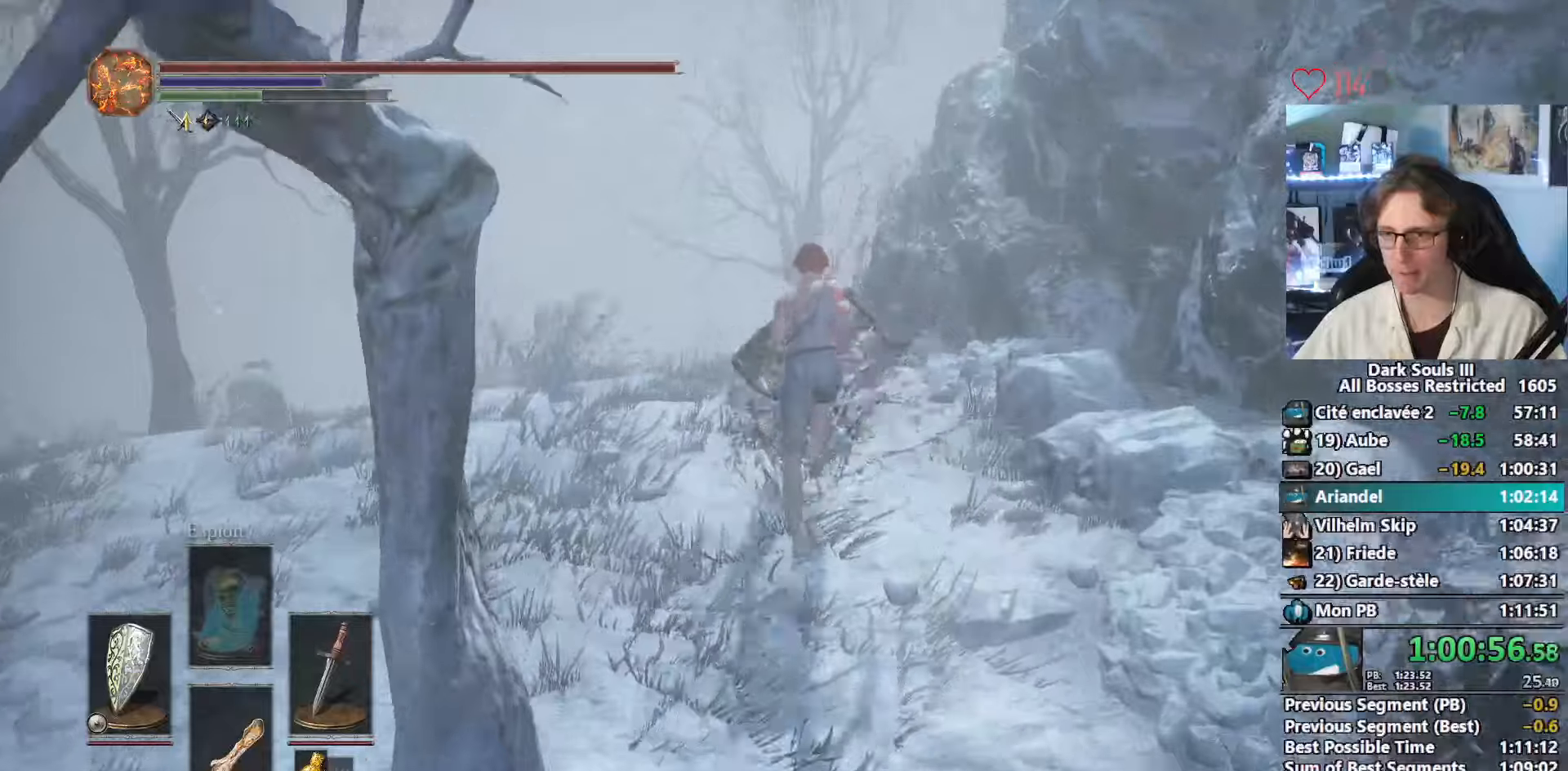
{"keys": ["space", "z"], "mouse": [], "events": []}
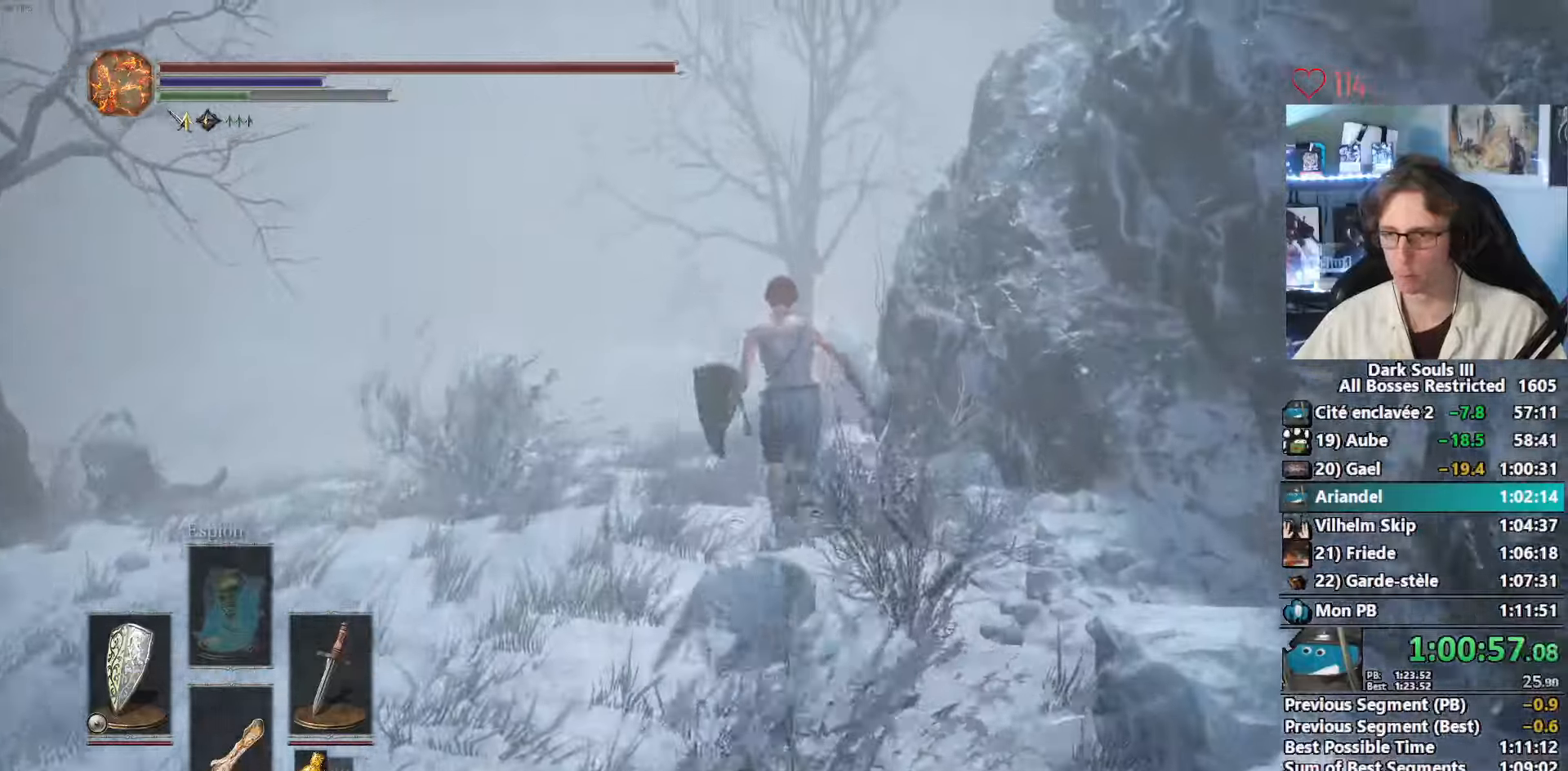
{"keys": ["space", "z"], "mouse": [], "events": []}
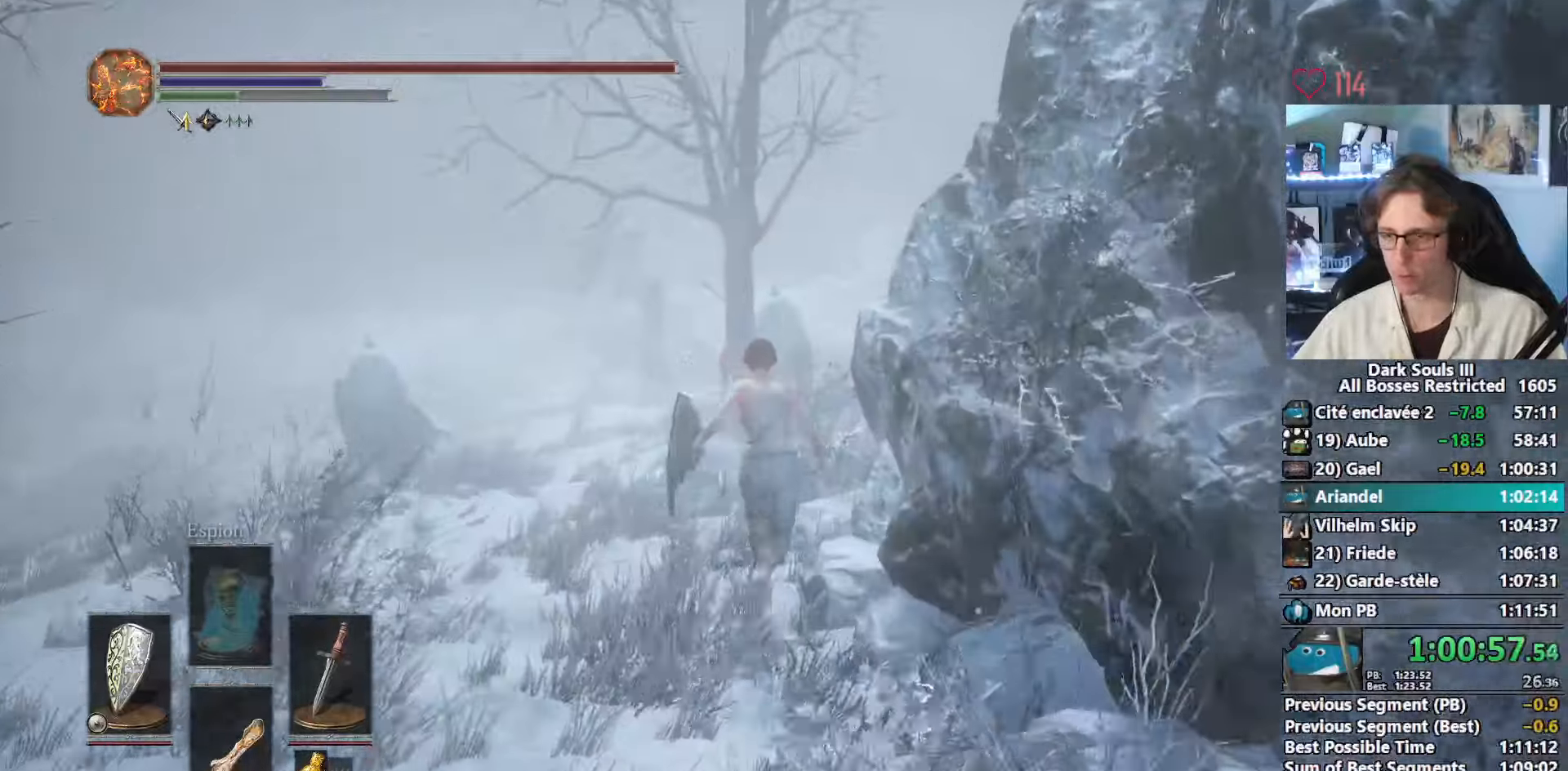
{"keys": ["z"], "mouse": [], "events": [[267, "space", "up"]]}
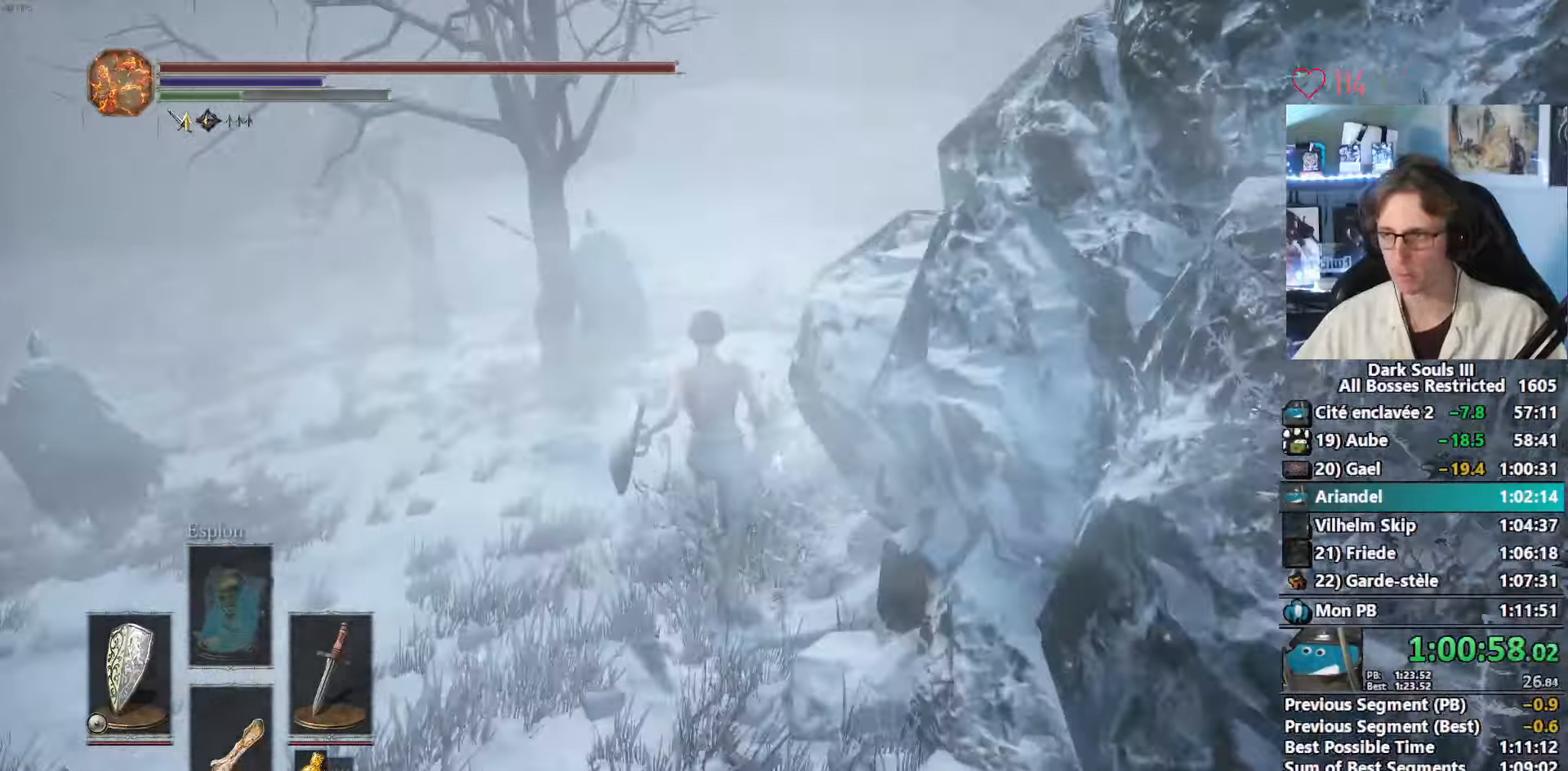
{"keys": ["space", "z"], "mouse": [], "events": [[417, "space", "down"]]}
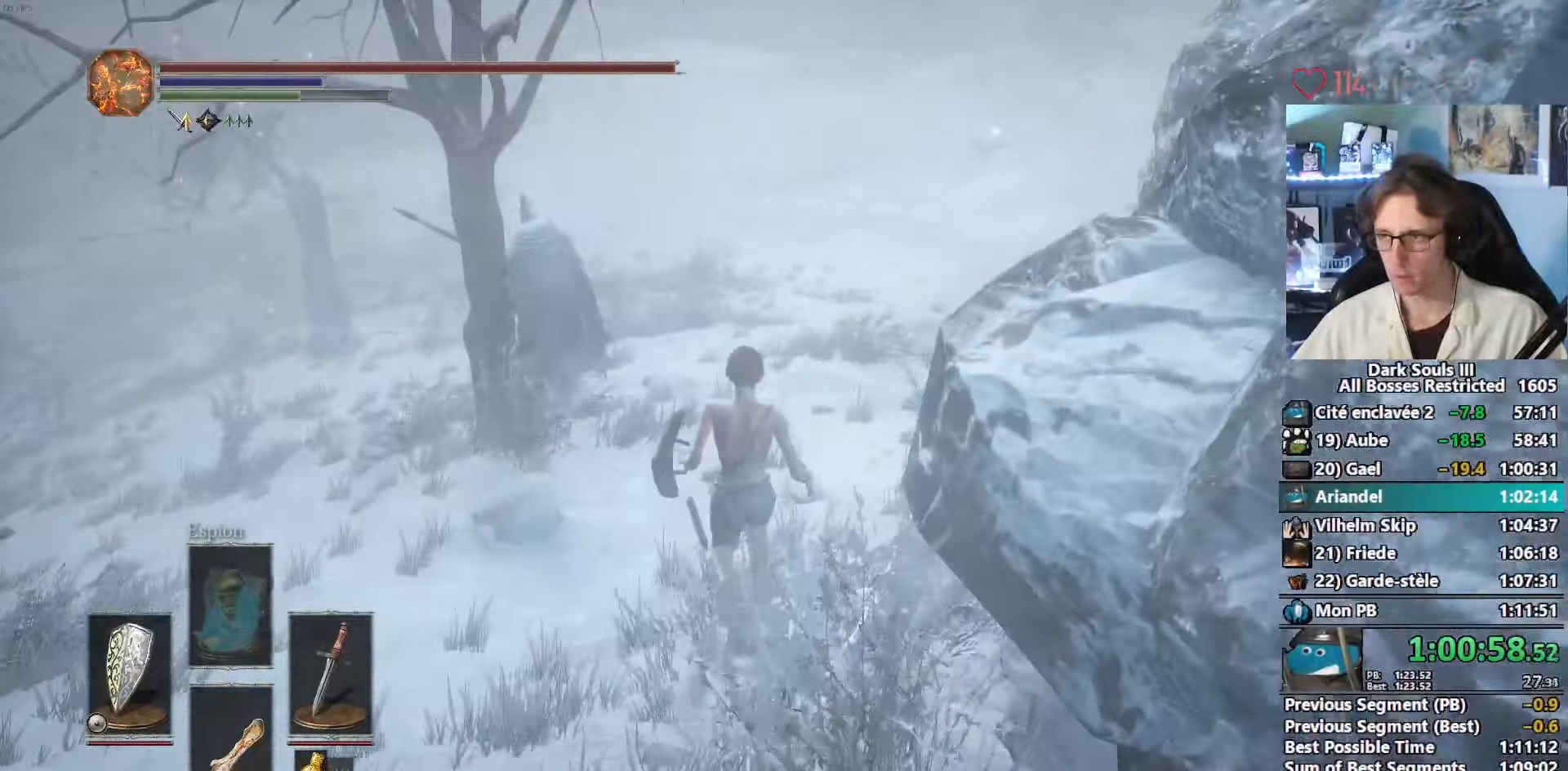
{"keys": ["space", "z"], "mouse": [], "events": []}
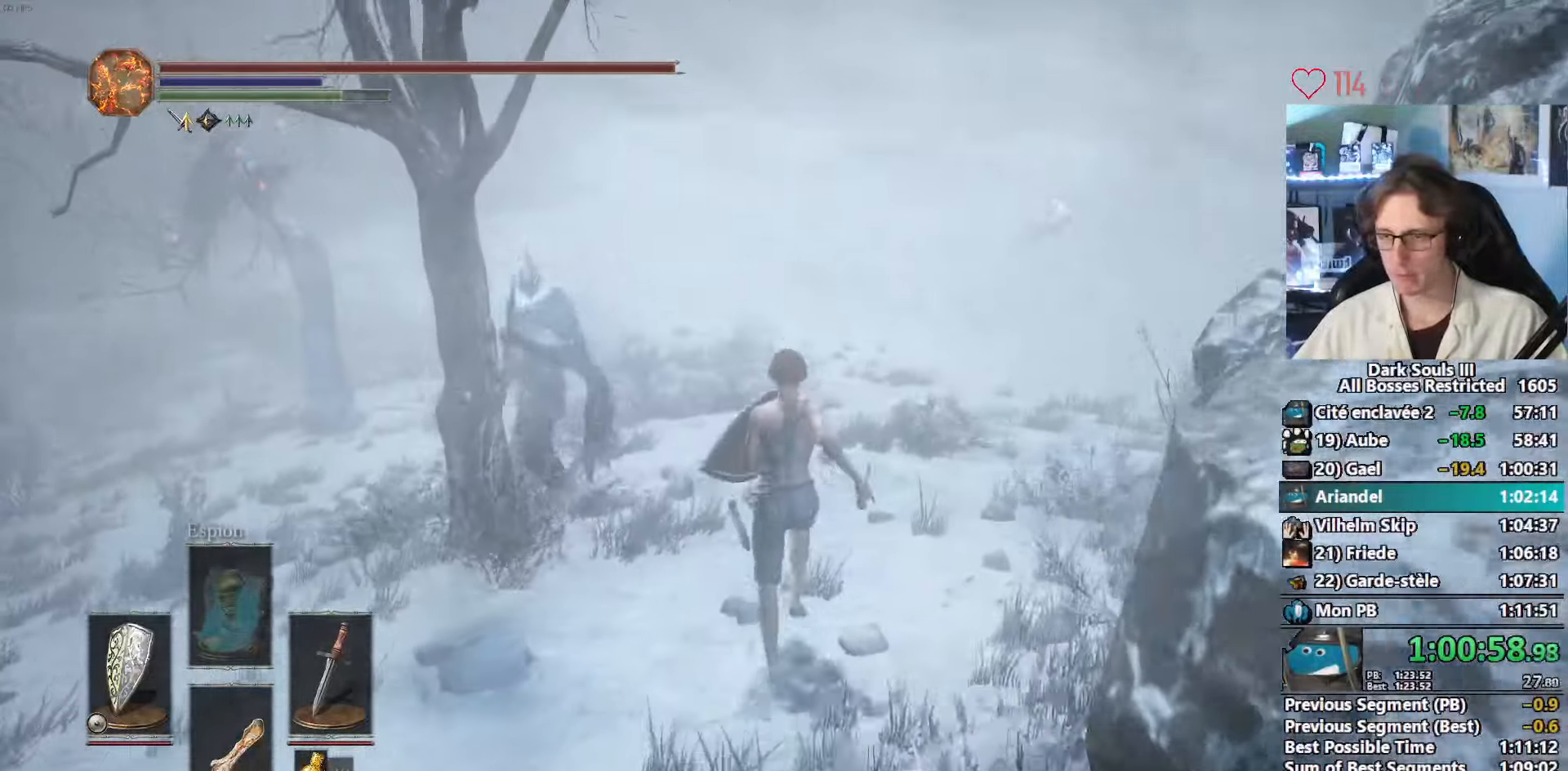
{"keys": ["space", "z"], "mouse": [], "events": []}
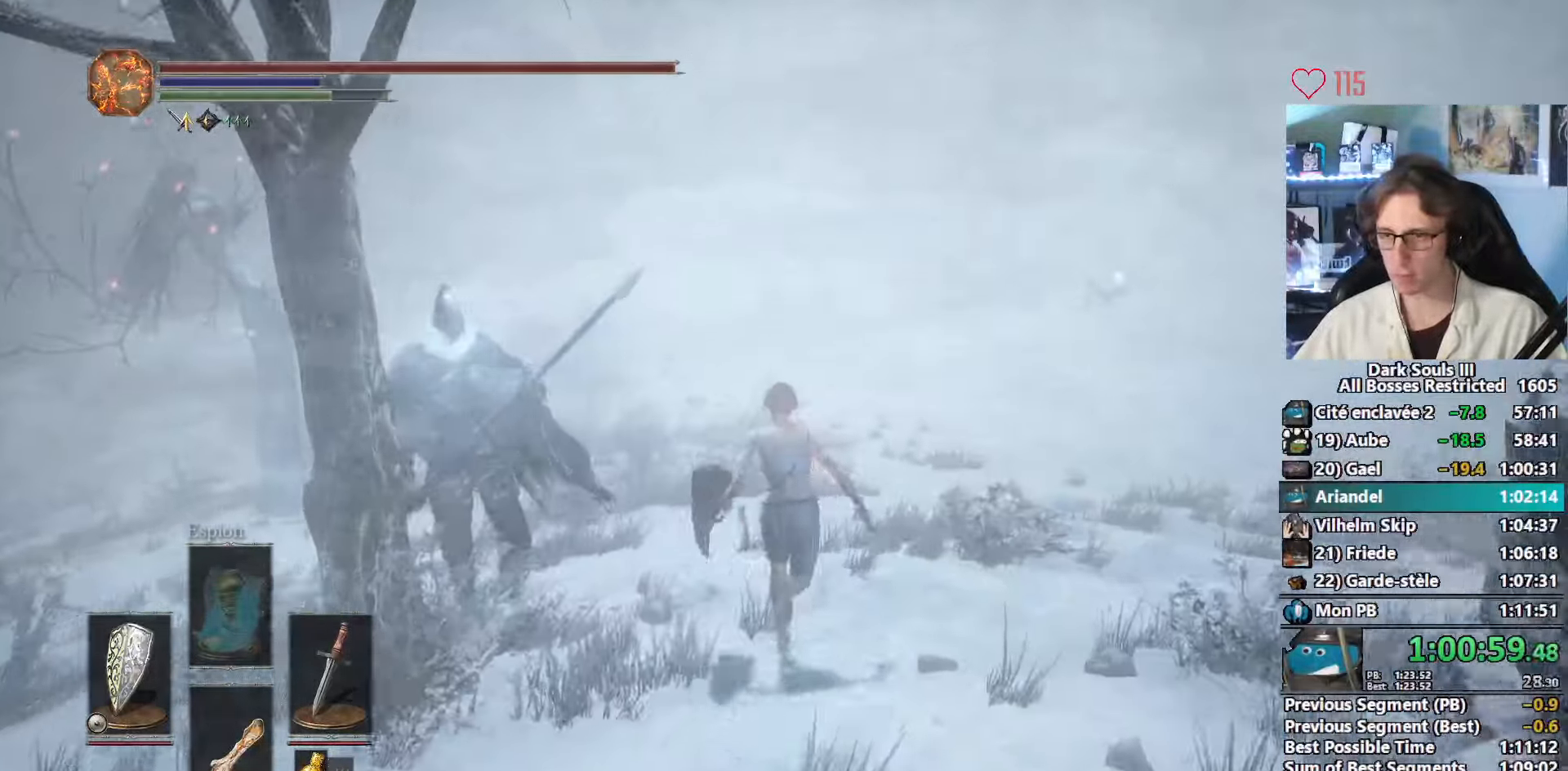
{"keys": ["space", "z"], "mouse": [], "events": []}
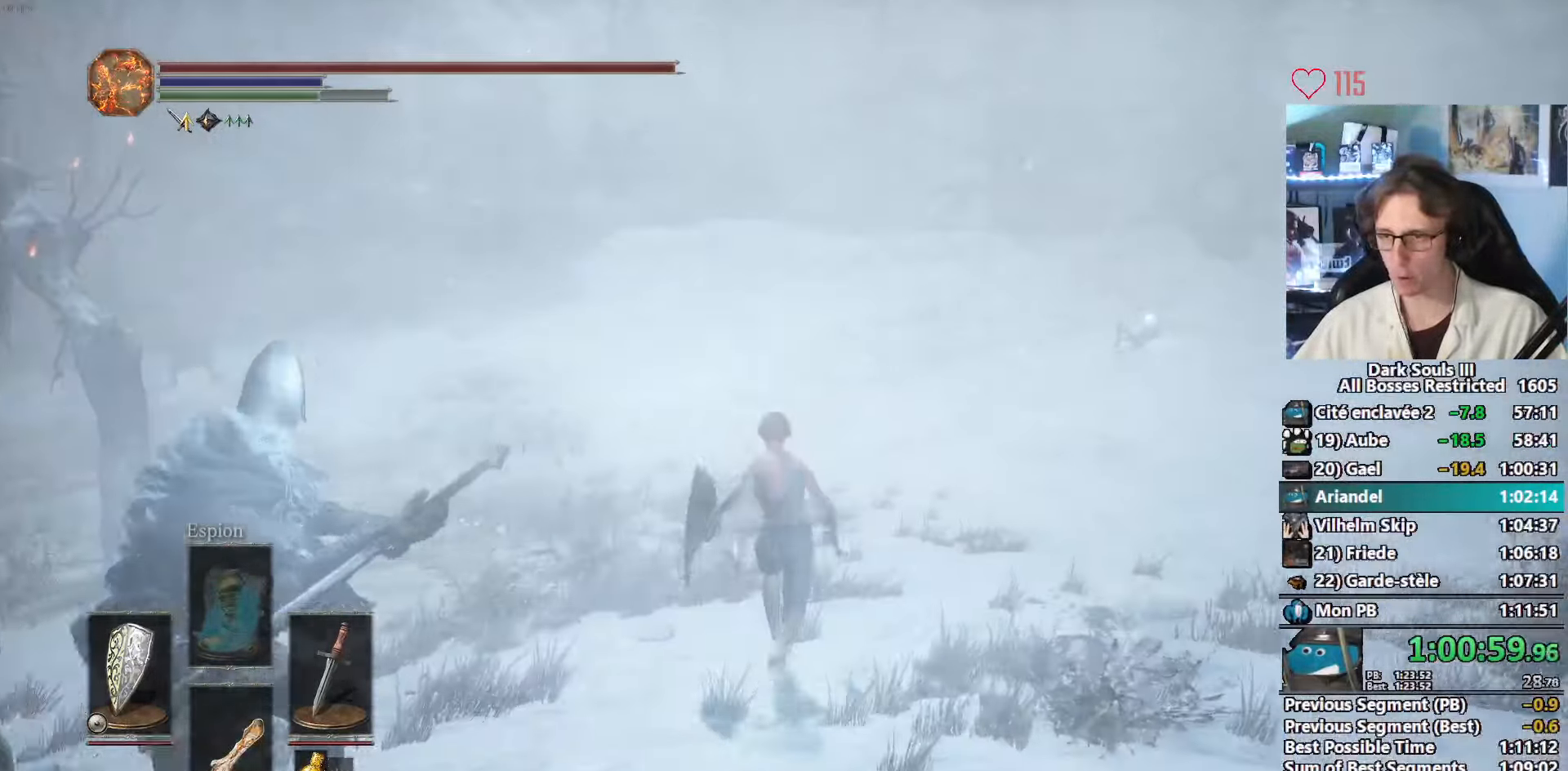
{"keys": ["space", "z"], "mouse": [], "events": []}
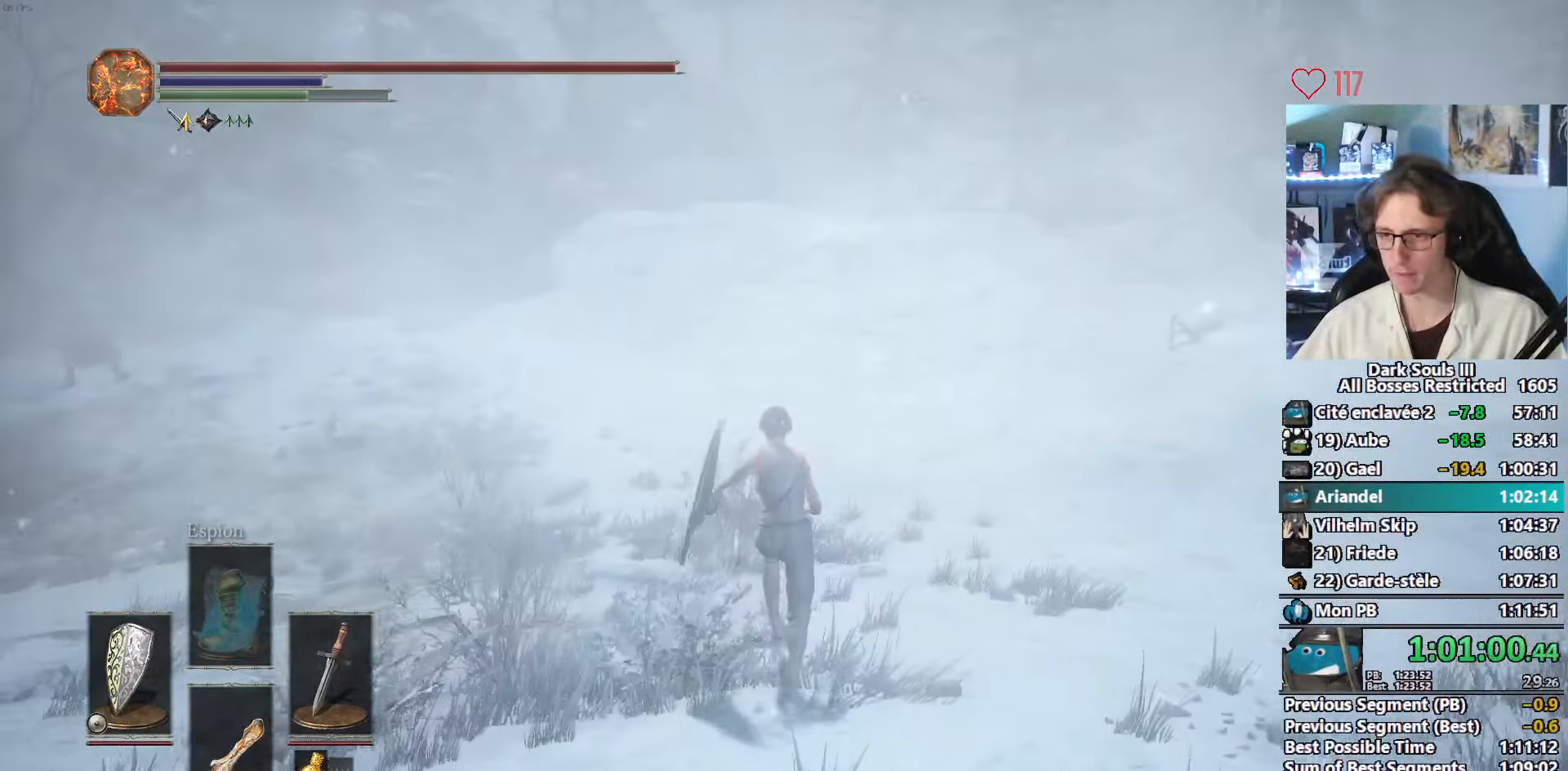
{"keys": ["space", "z"], "mouse": [], "events": []}
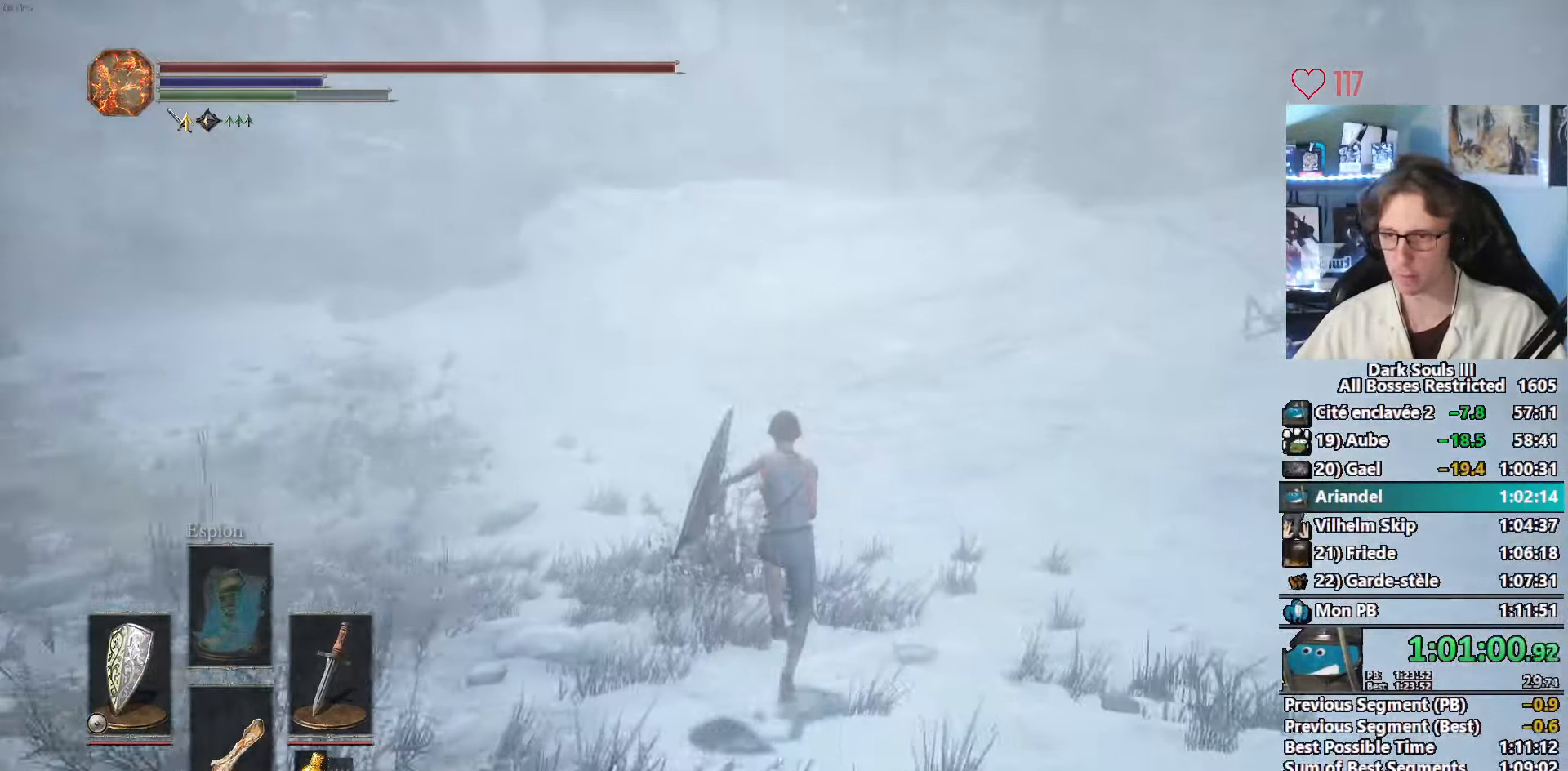
{"keys": ["space", "z"], "mouse": [], "events": []}
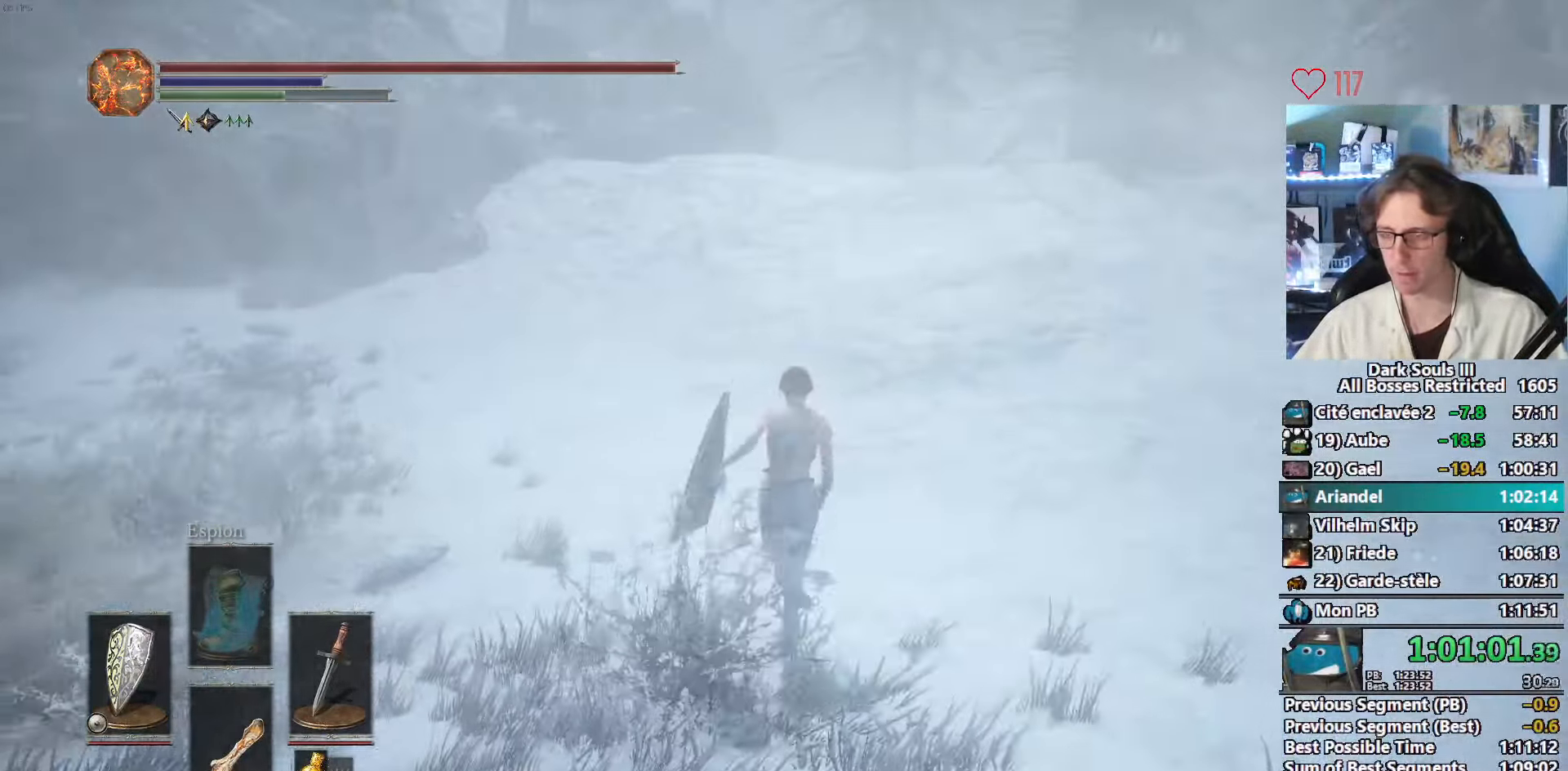
{"keys": ["space", "z"], "mouse": [], "events": []}
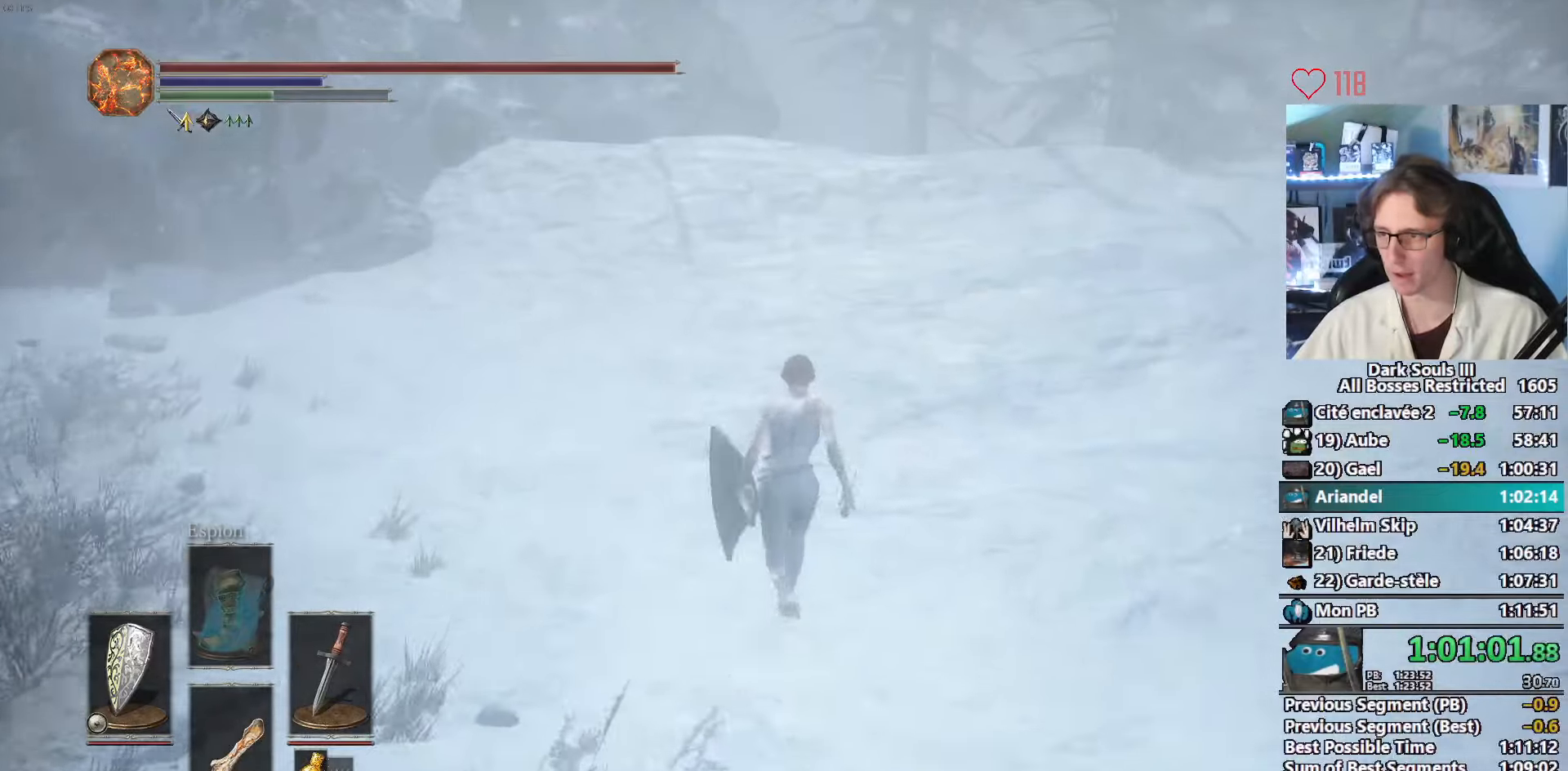
{"keys": ["space", "z"], "mouse": [], "events": []}
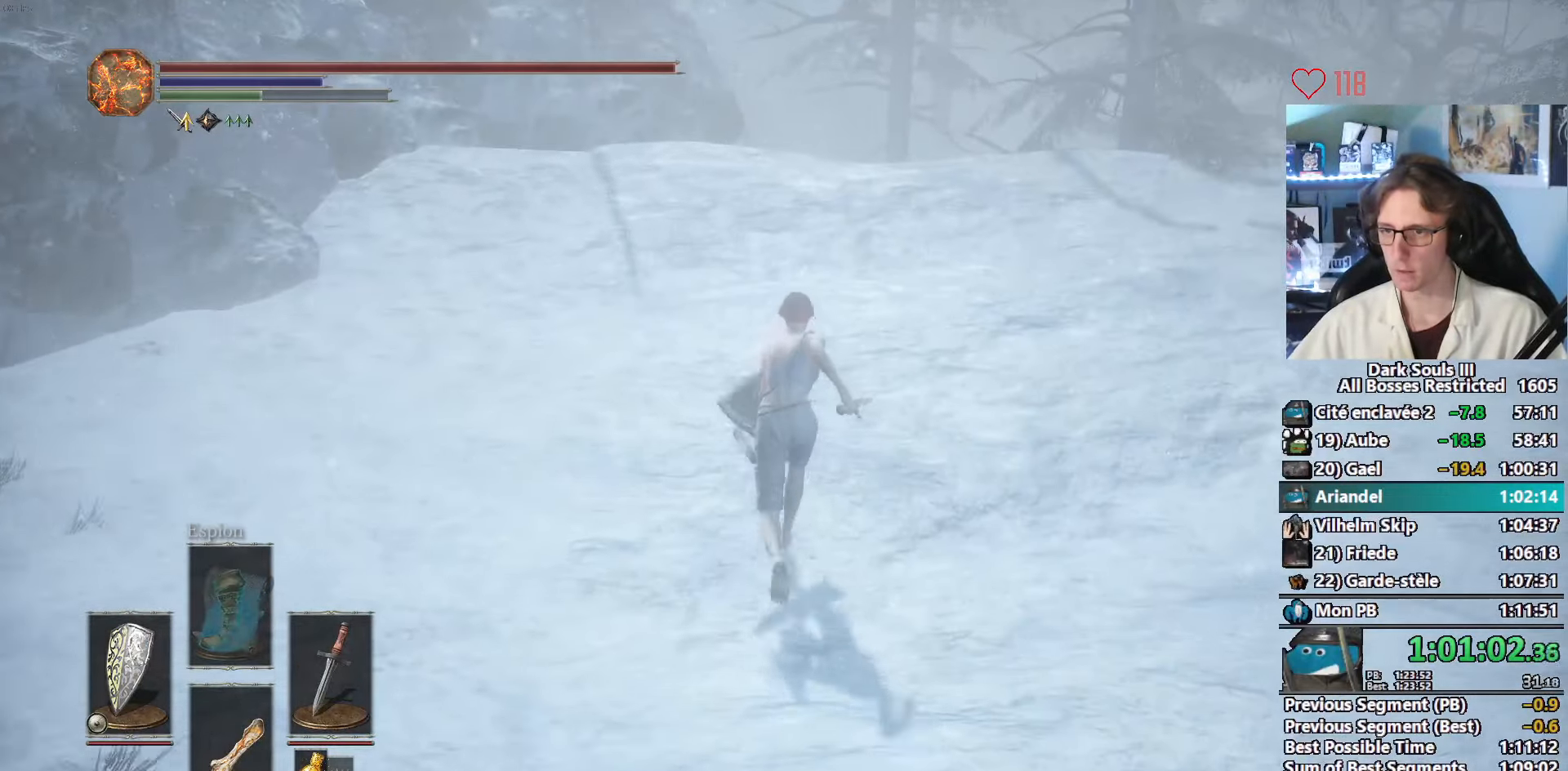
{"keys": ["space", "z"], "mouse": [], "events": [[100, "1", "down"], [216, "1", "up"]]}
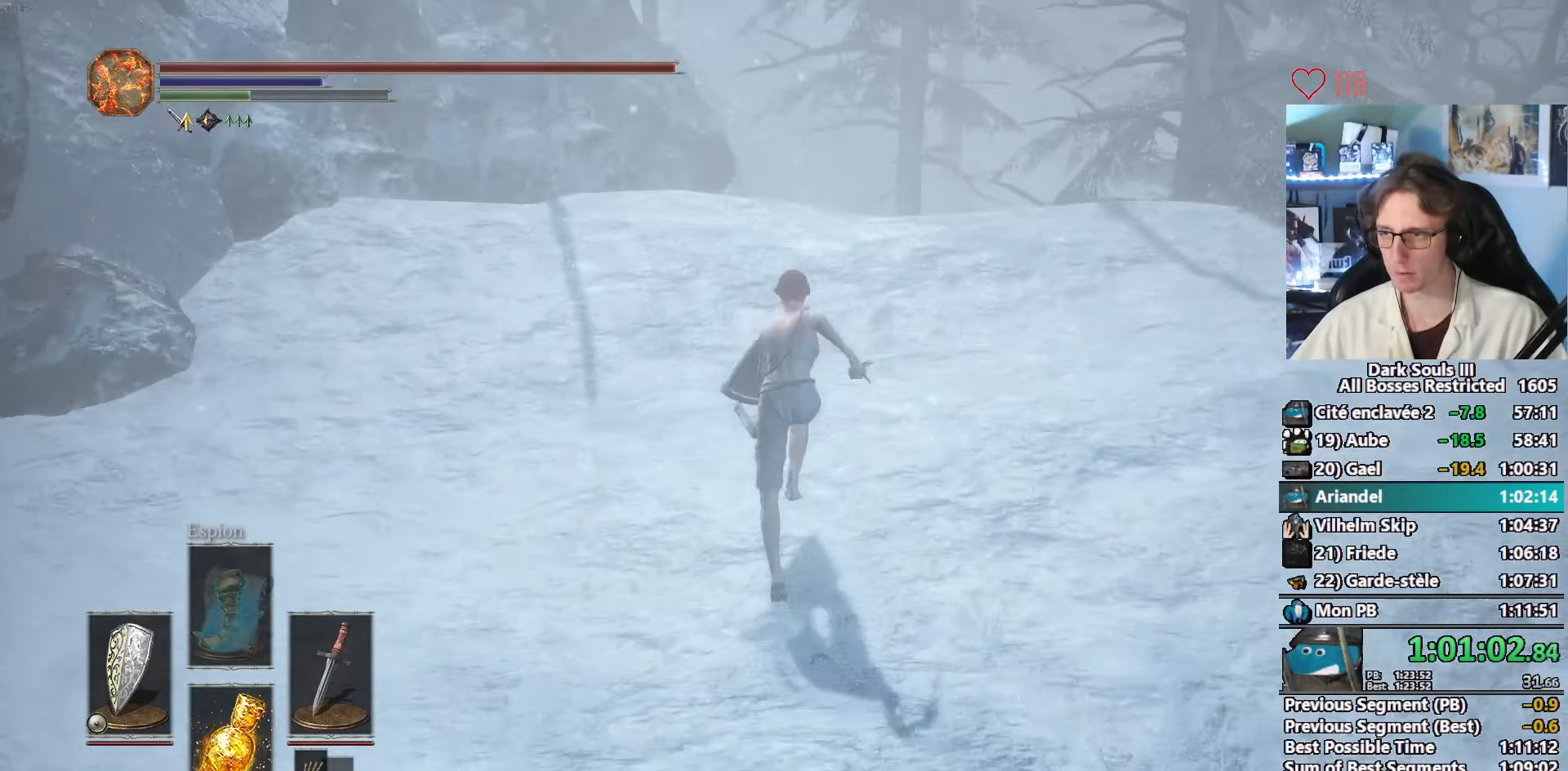
{"keys": ["space", "z"], "mouse": [], "events": []}
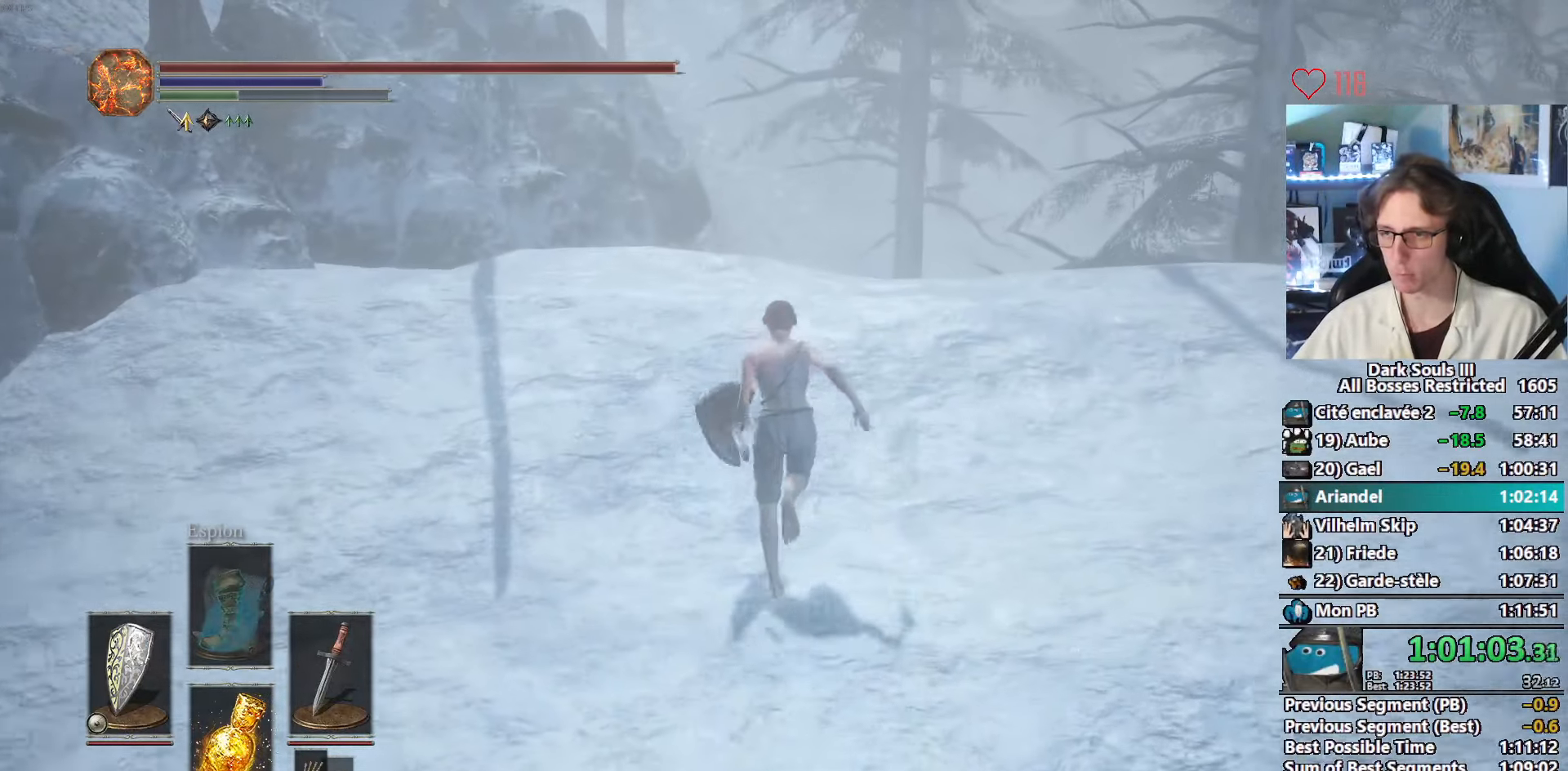
{"keys": ["space", "z"], "mouse": [], "events": []}
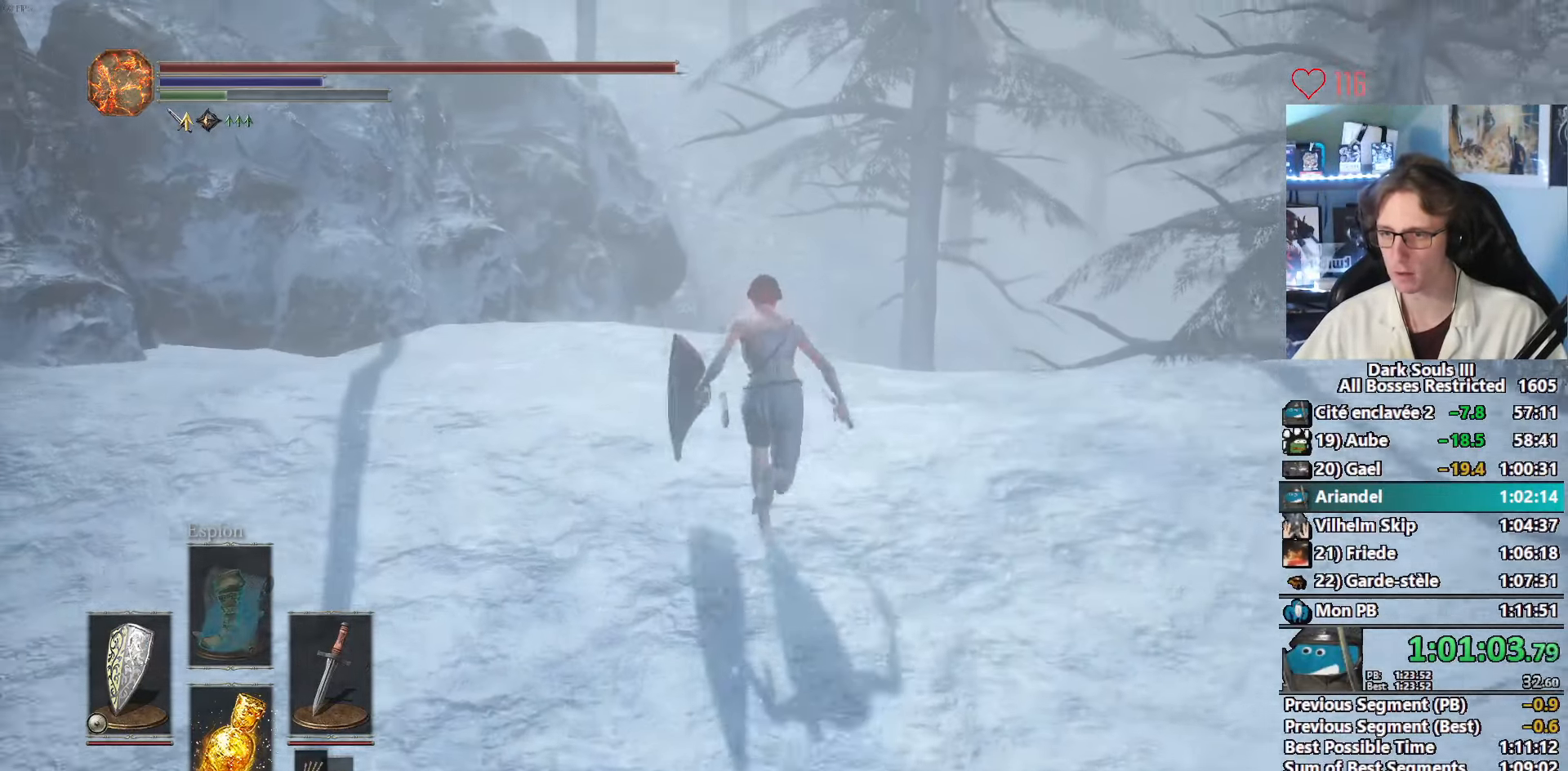
{"keys": ["space", "z"], "mouse": [], "events": []}
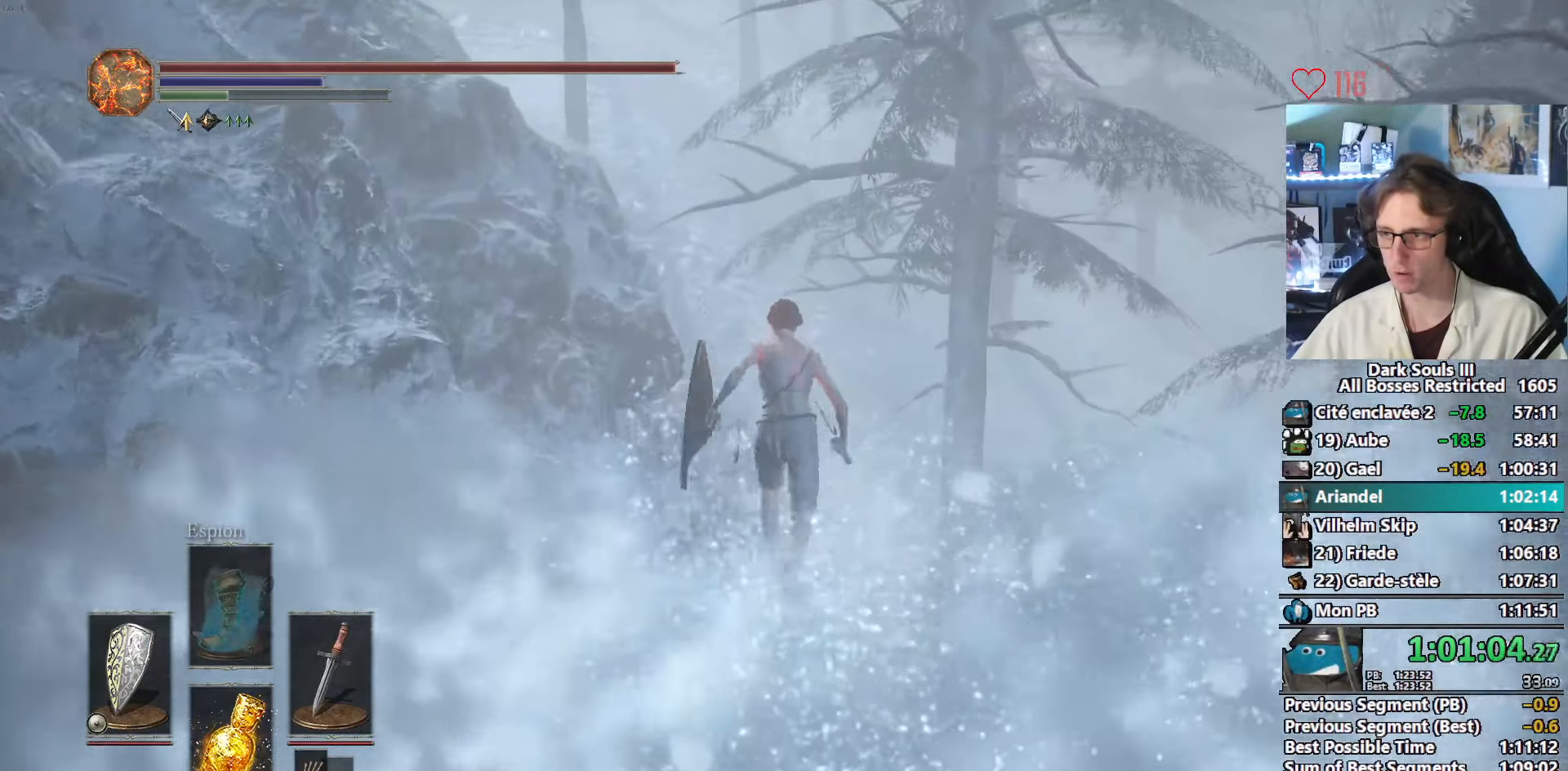
{"keys": ["z"], "mouse": [], "events": [[200, "space", "up"], [433, "space", "down"], [483, "space", "up"]]}
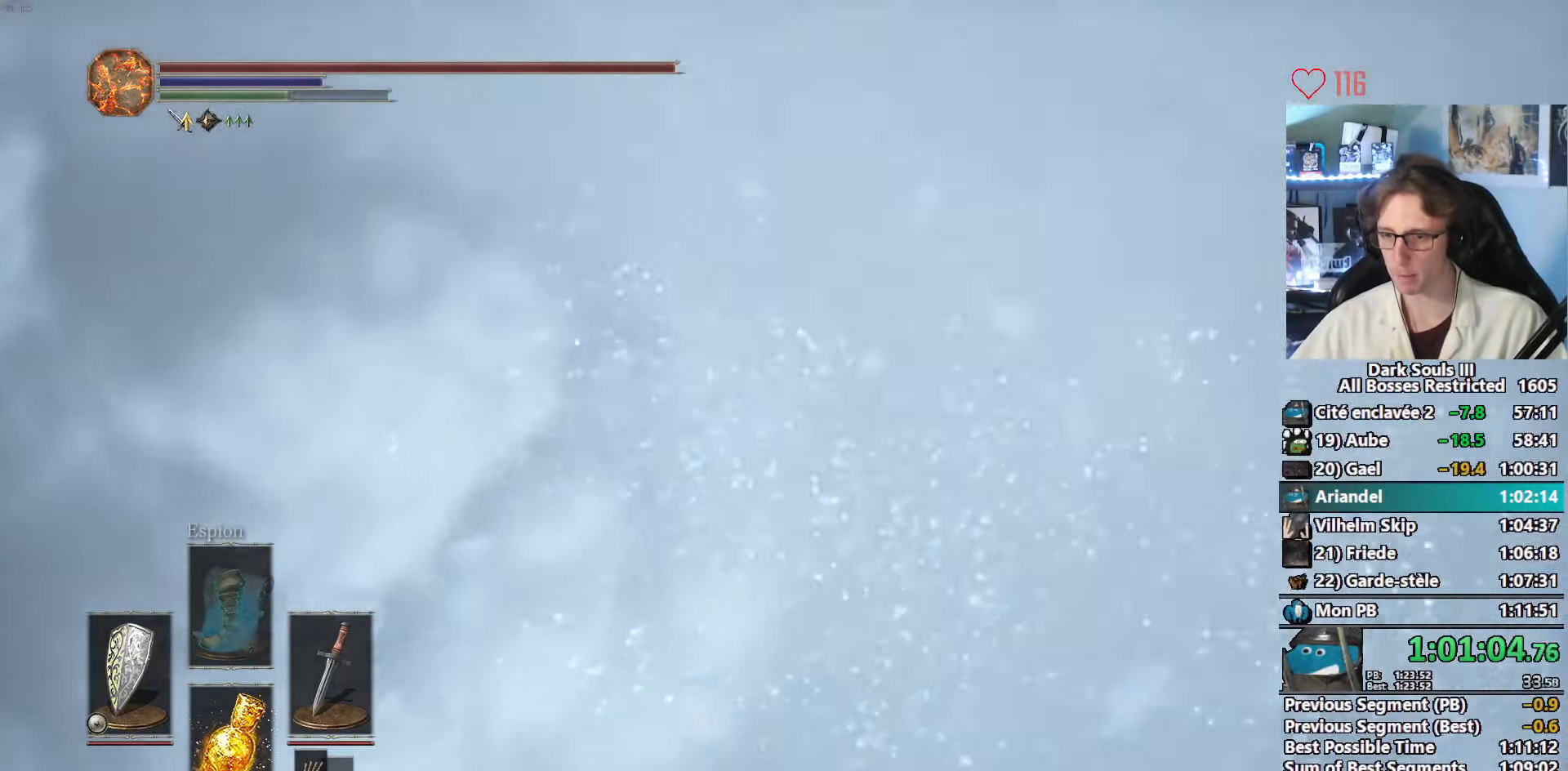
{"keys": ["space", "z"], "mouse": [], "events": [[83, "space", "down"], [133, "space", "up"], [216, "space", "down"], [266, "space", "up"], [366, "space", "down"], [450, "space", "up"], [500, "space", "down"]]}
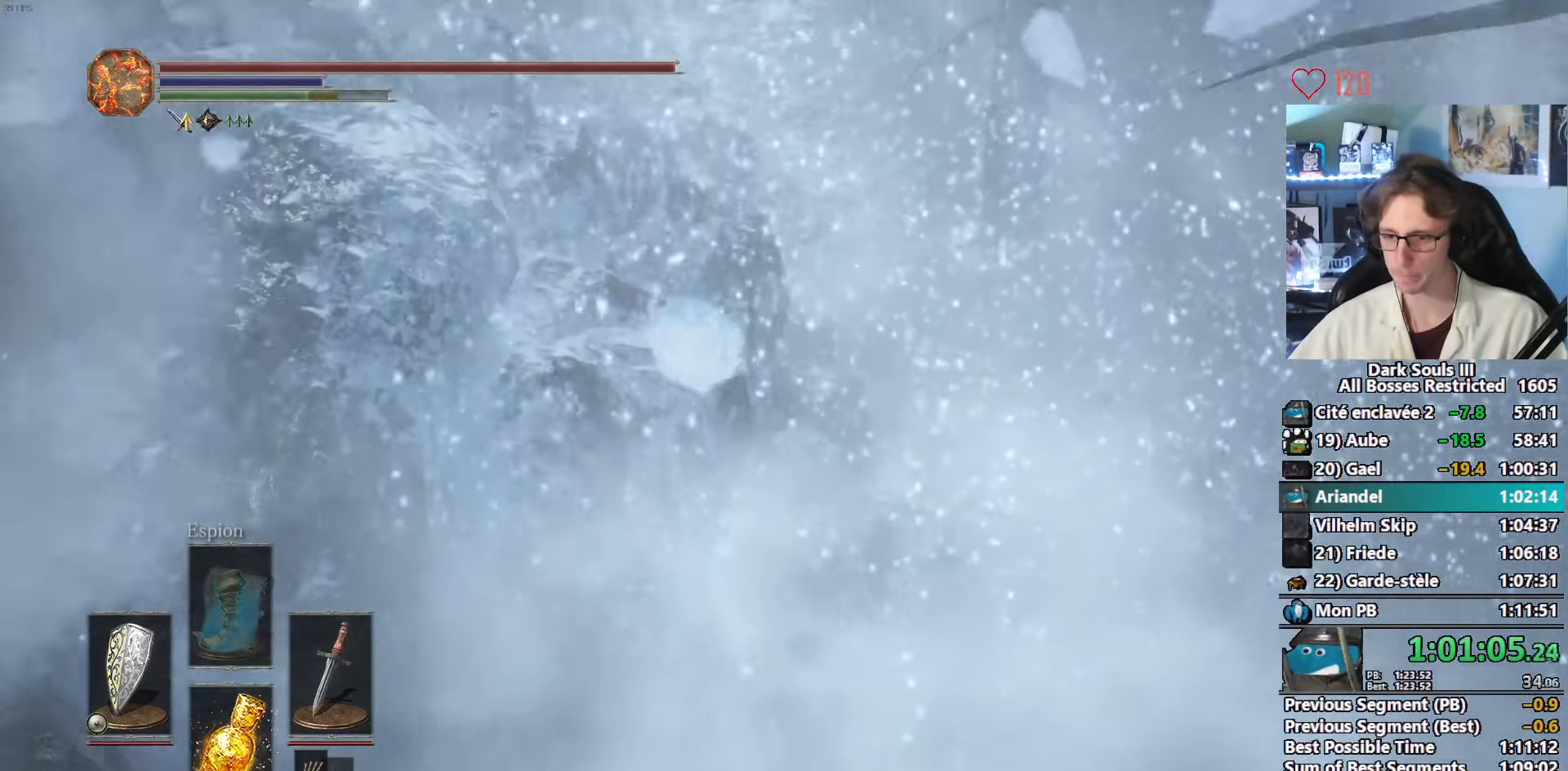
{"keys": ["space", "z"], "mouse": [], "events": []}
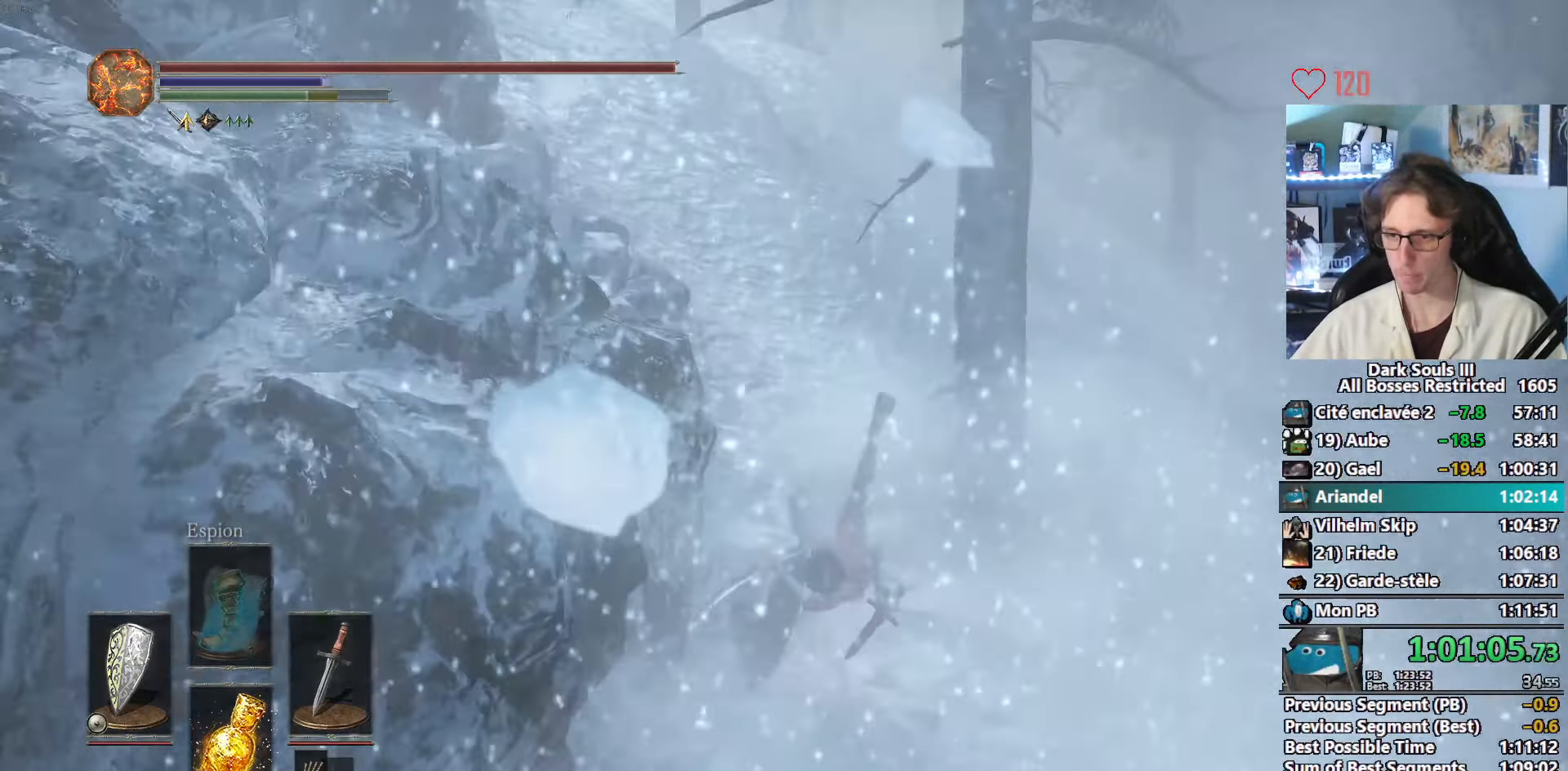
{"keys": ["space", "z"], "mouse": [], "events": []}
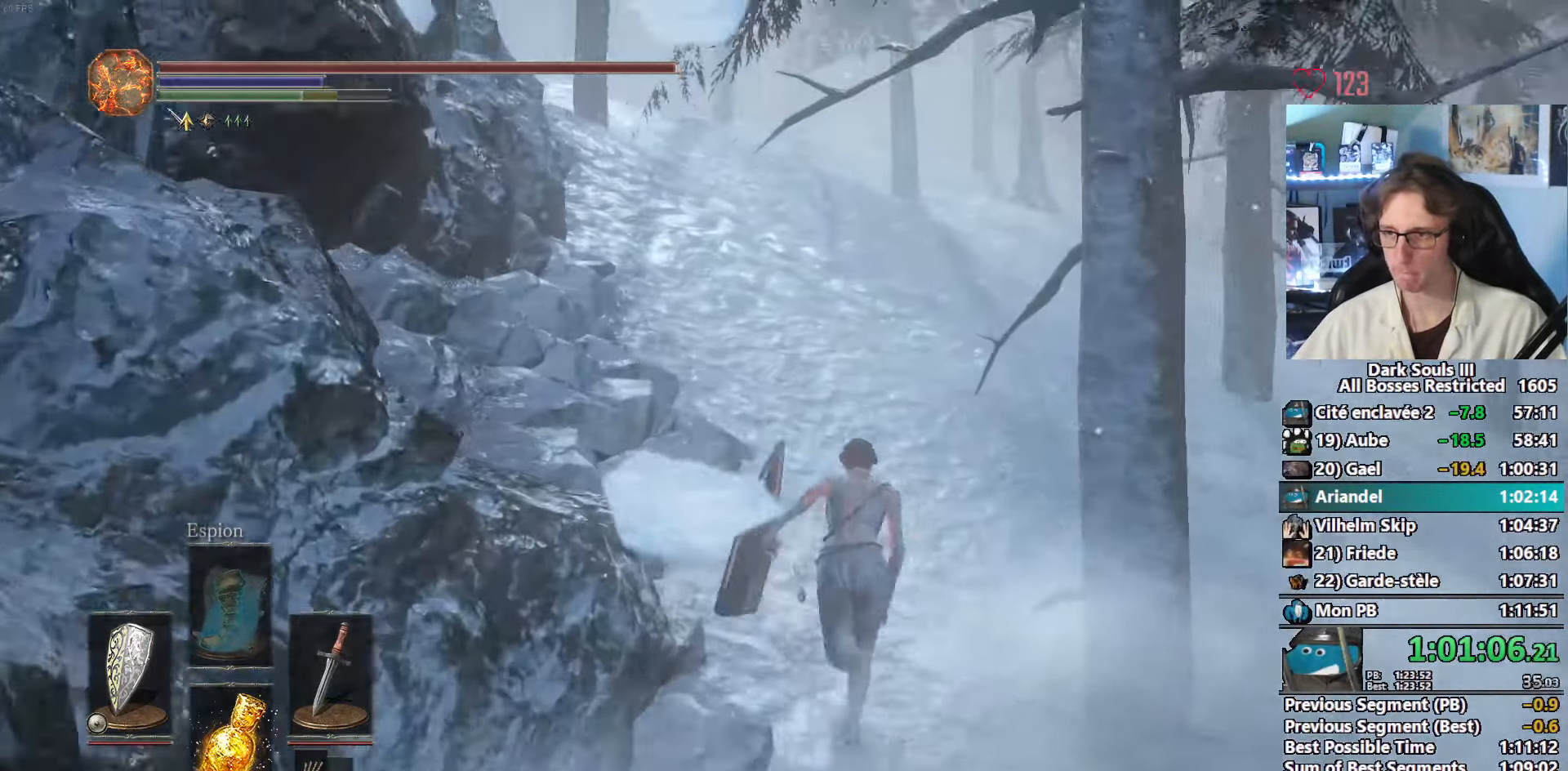
{"keys": ["space", "z"], "mouse": [], "events": []}
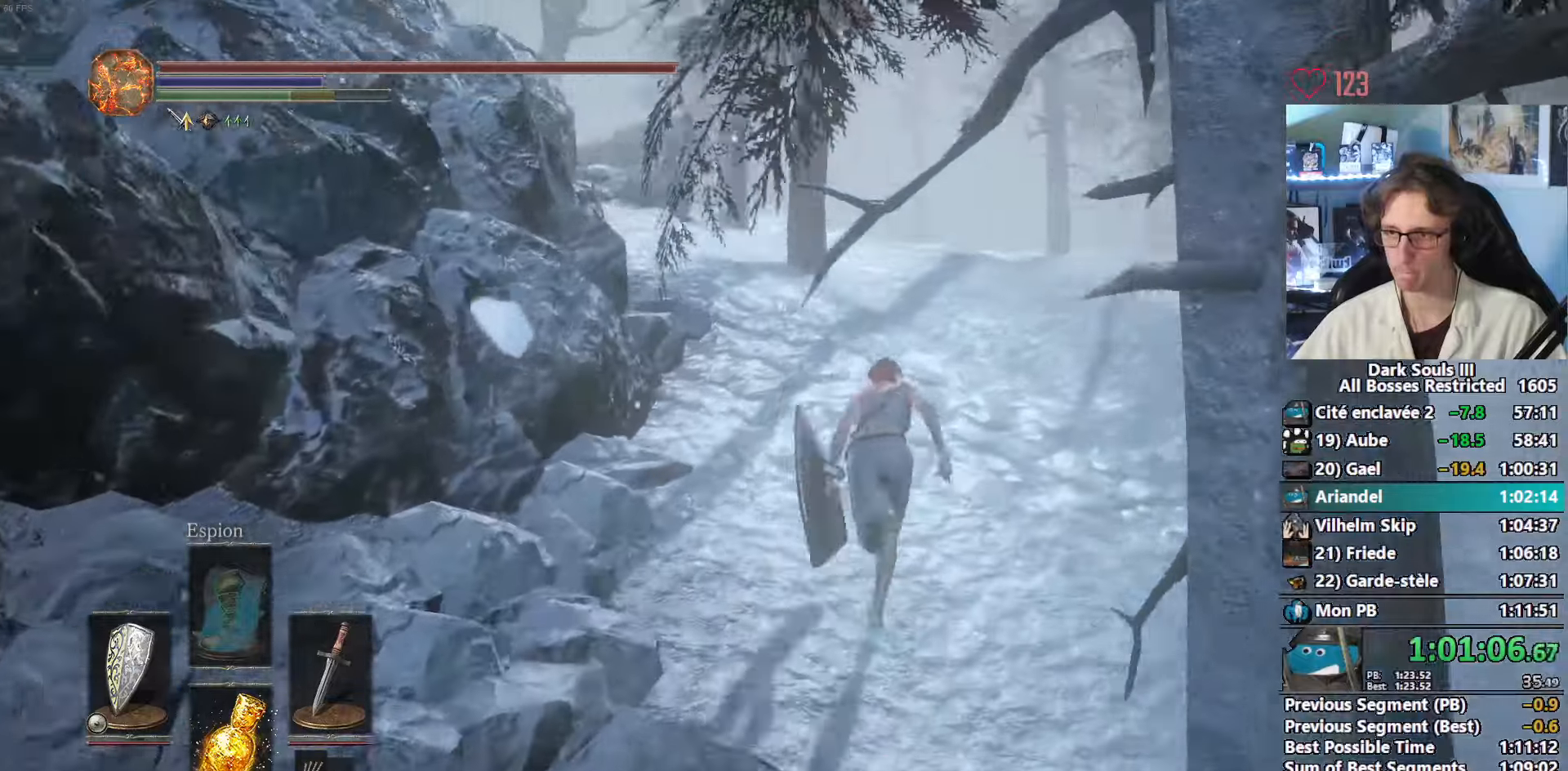
{"keys": ["space", "z"], "mouse": [], "events": []}